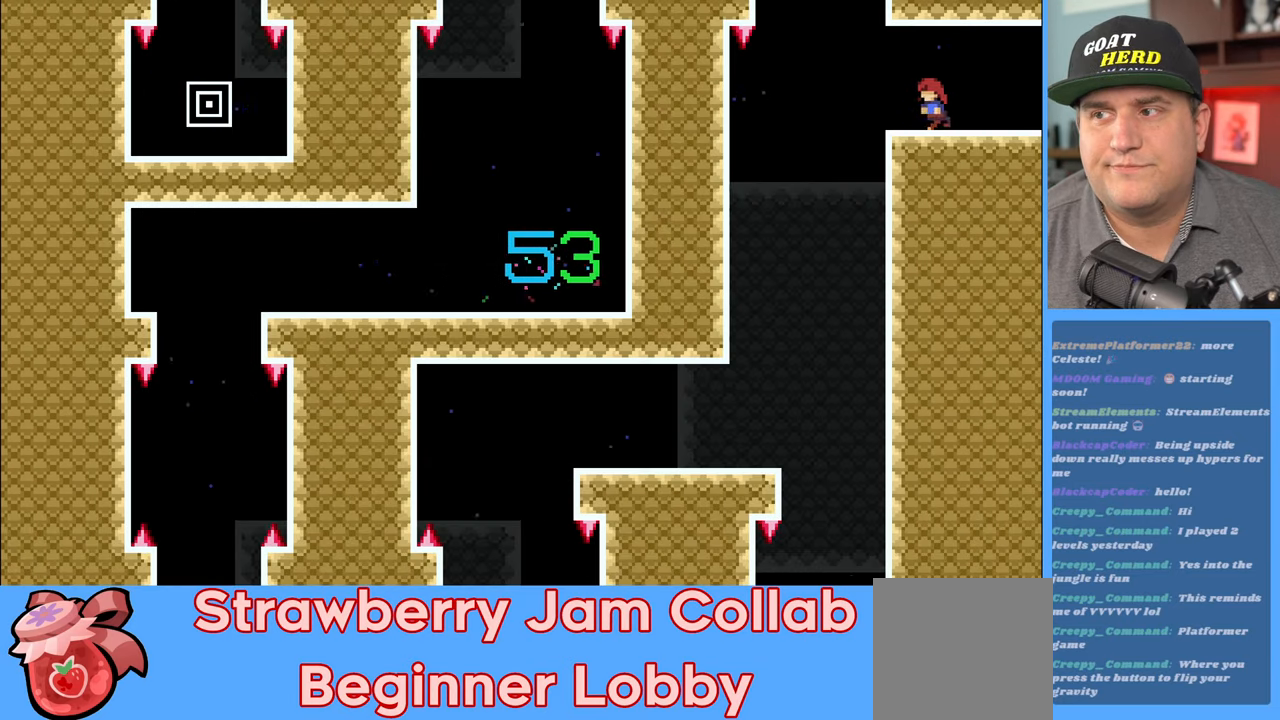
Gameplay with a controller (Xbox layout); each line is a JSON object with the inputs held at the frame after it. "events" lists button and stick changes between this image and that frame as [ms after this image, input, new state], when the widget could be followed in between.
{"buttons": ["R2"], "left_stick": "center", "right_stick": "center", "events": [[150, "left_stick", "center"]]}
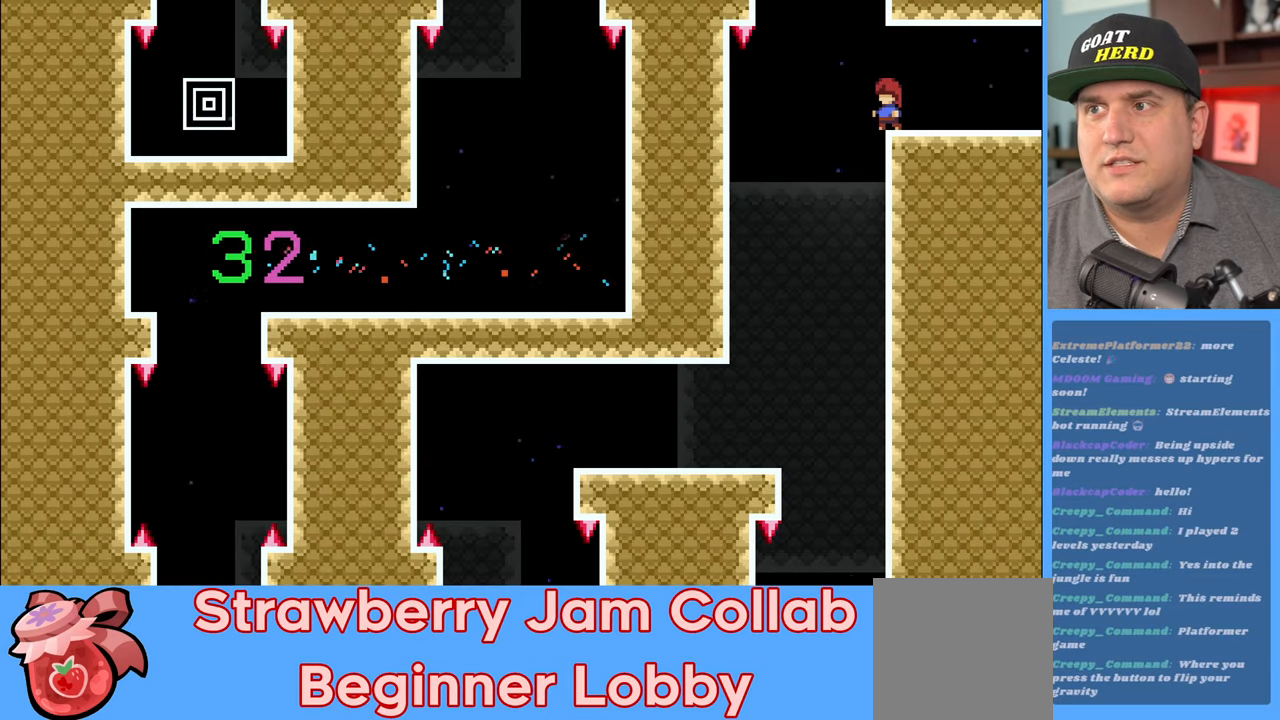
{"buttons": ["R2"], "left_stick": "center", "right_stick": "center", "events": [[267, "left_stick", "left"], [483, "left_stick", "center"]]}
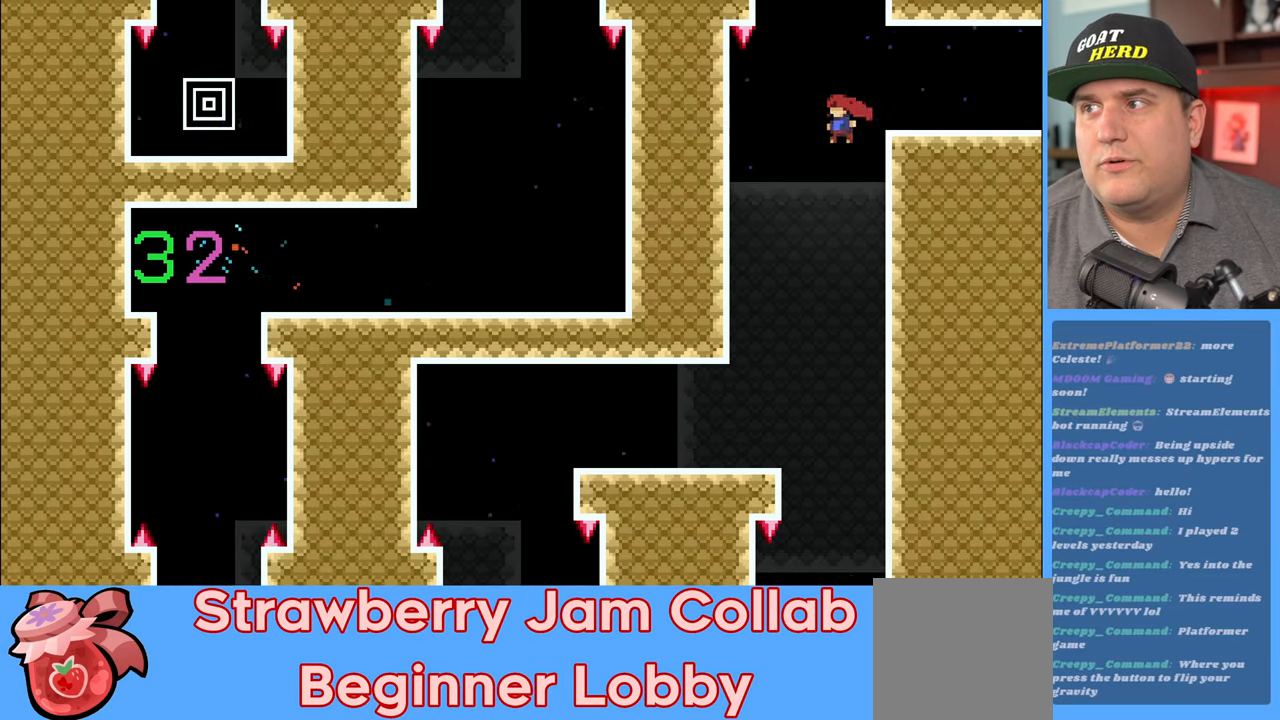
{"buttons": ["R2"], "left_stick": "center", "right_stick": "center", "events": []}
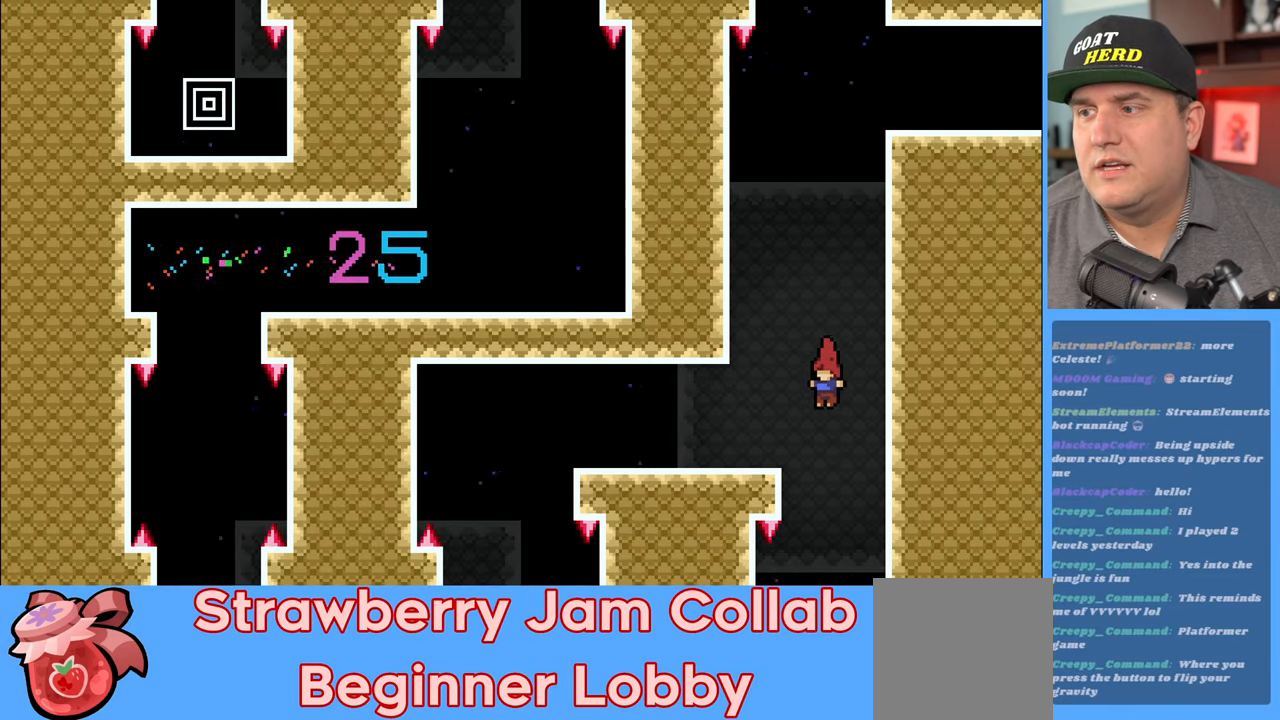
{"buttons": ["R2"], "left_stick": "center", "right_stick": "center", "events": []}
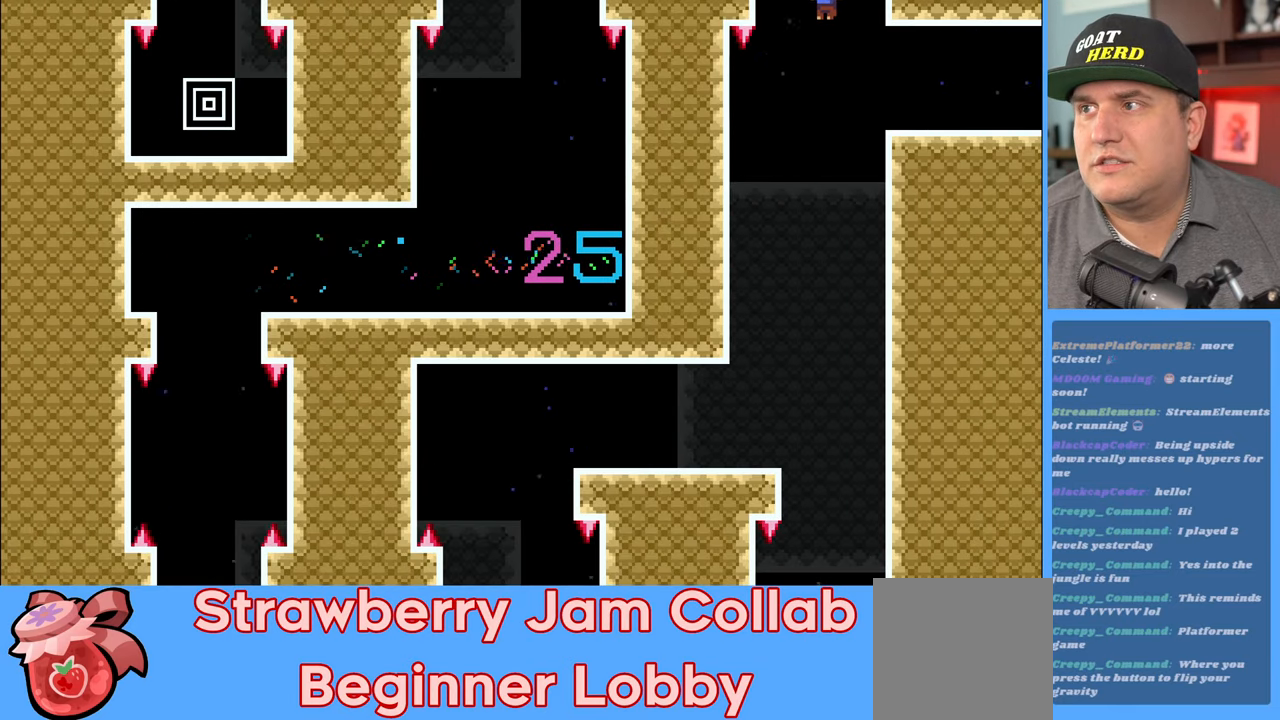
{"buttons": ["R2"], "left_stick": "center", "right_stick": "center", "events": []}
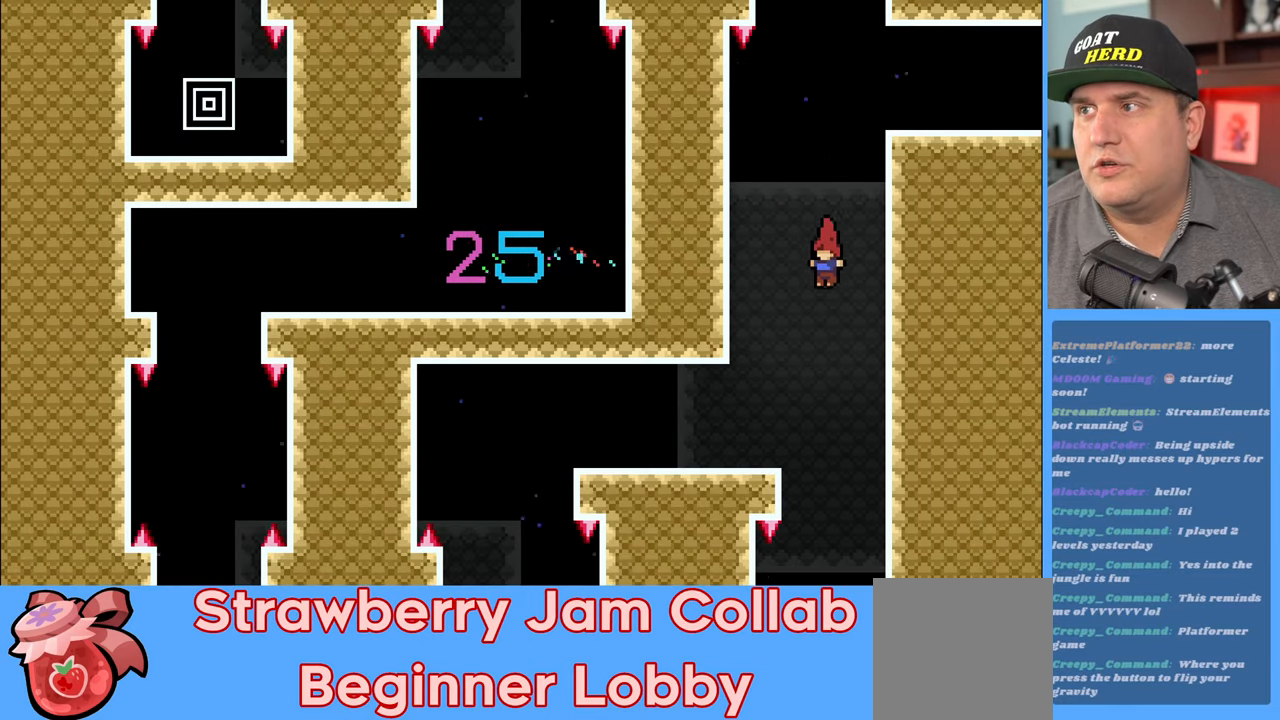
{"buttons": ["R2"], "left_stick": "center", "right_stick": "center", "events": []}
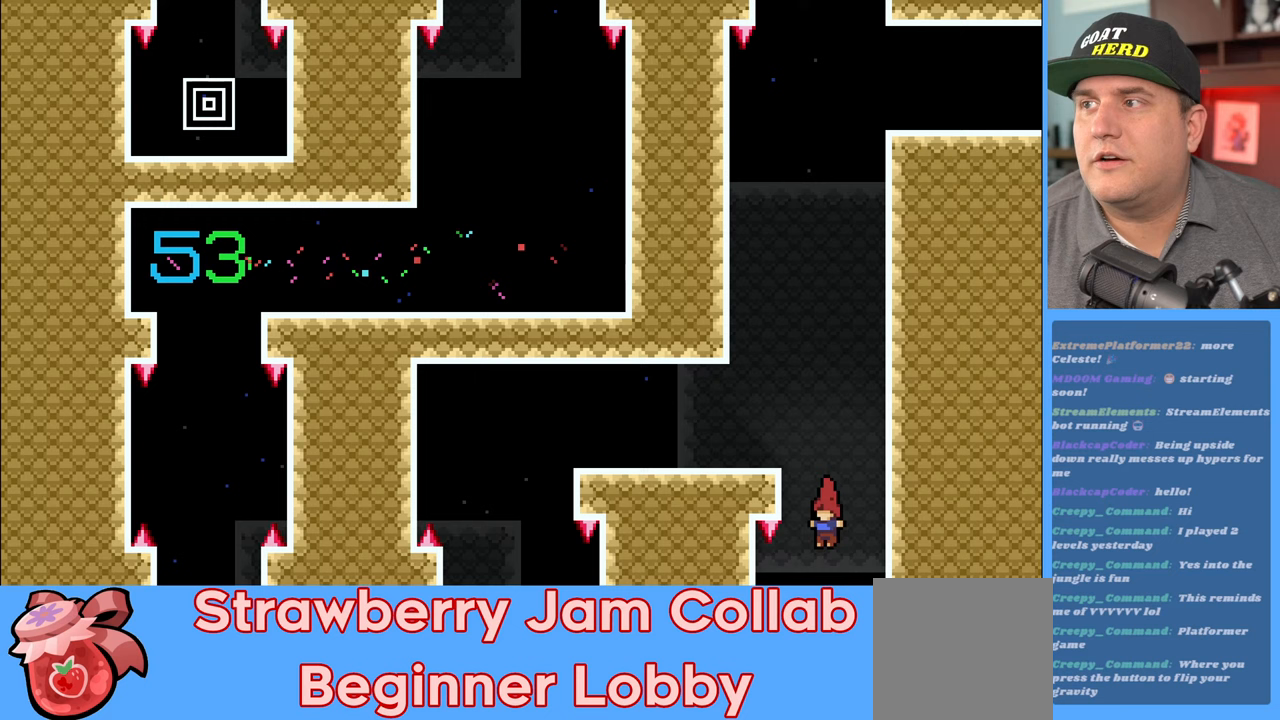
{"buttons": ["R2"], "left_stick": "center", "right_stick": "center", "events": []}
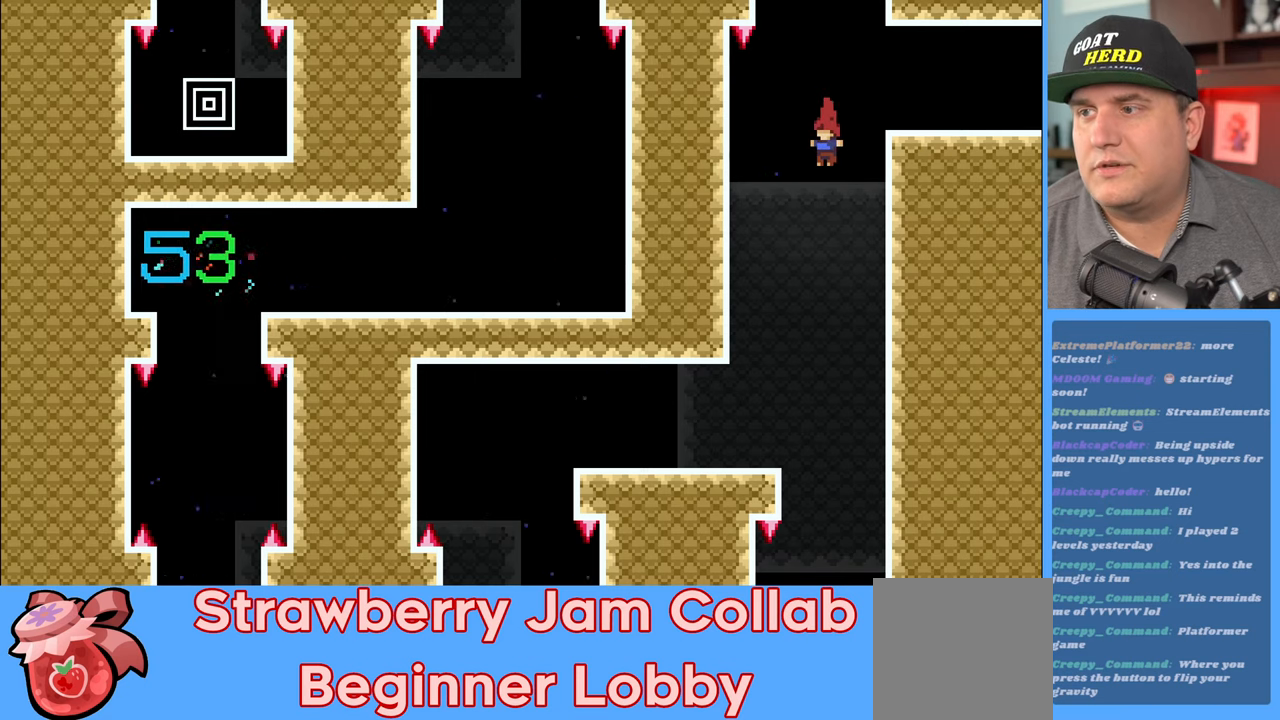
{"buttons": ["R2"], "left_stick": "center", "right_stick": "center", "events": [[67, "left_stick", "left"], [283, "left_stick", "center"]]}
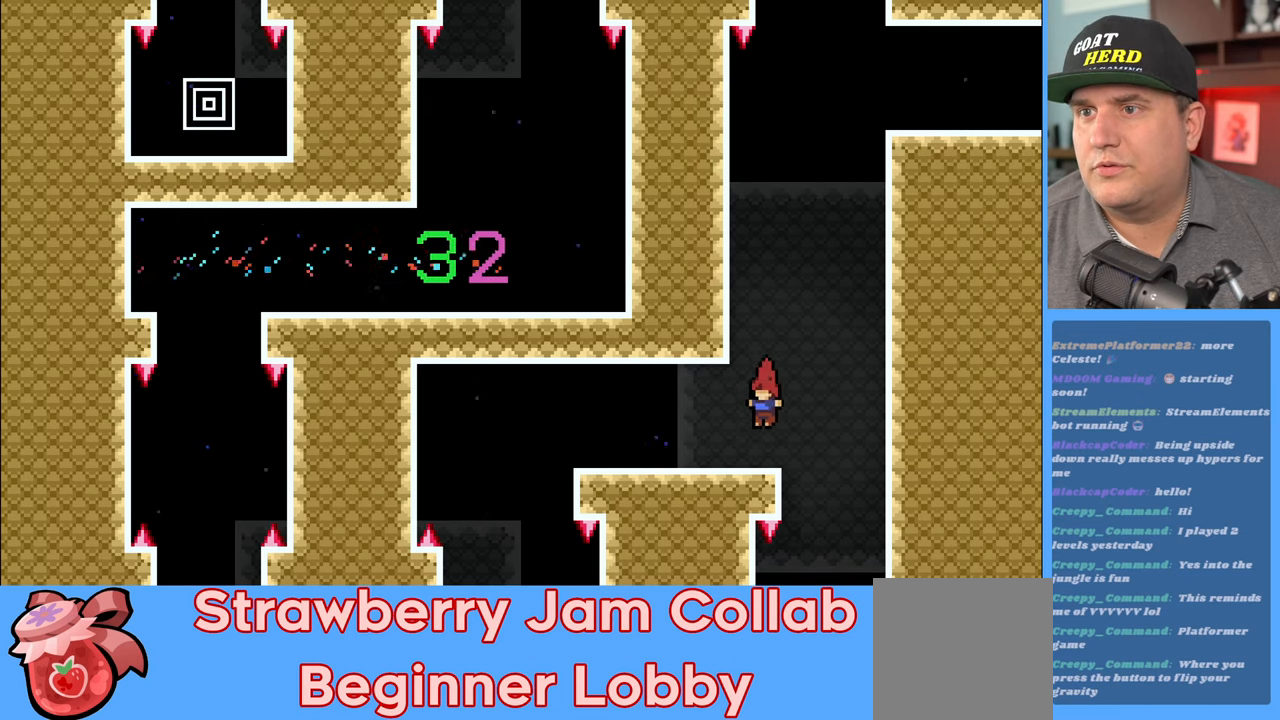
{"buttons": ["R2"], "left_stick": "center", "right_stick": "center", "events": [[83, "left_stick", "left"], [483, "left_stick", "center"]]}
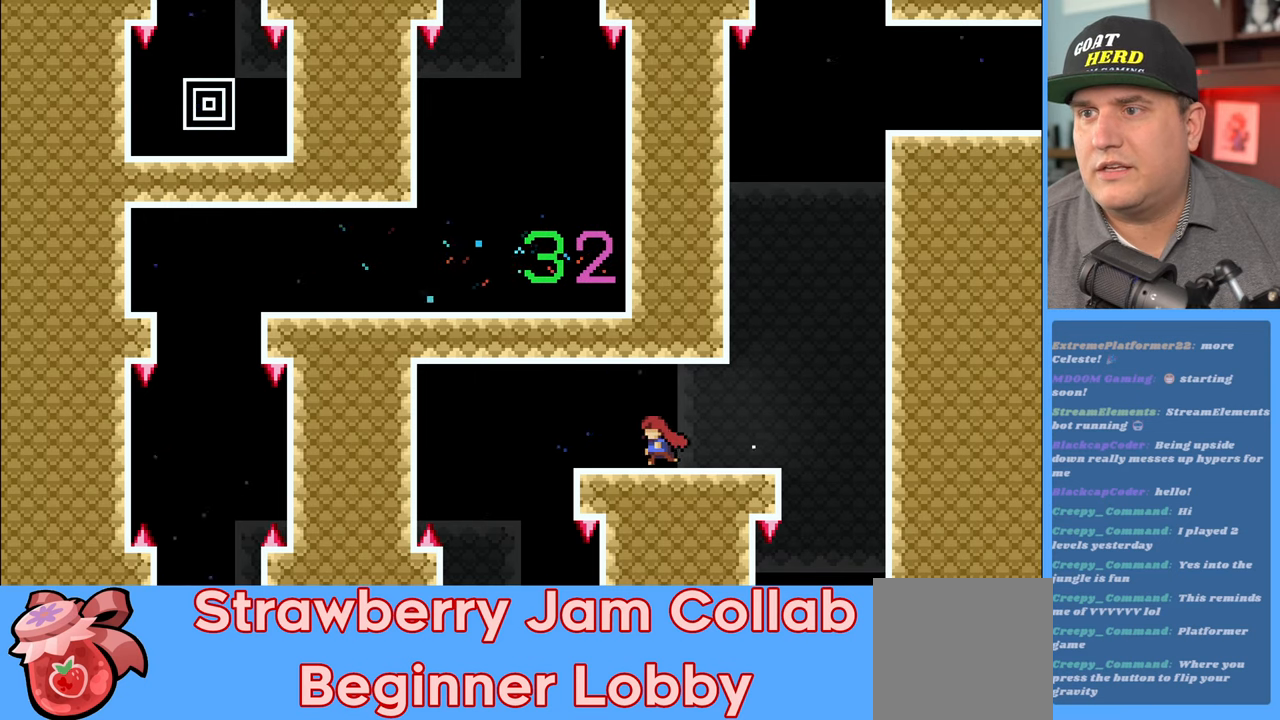
{"buttons": ["R2"], "left_stick": "center", "right_stick": "center", "events": []}
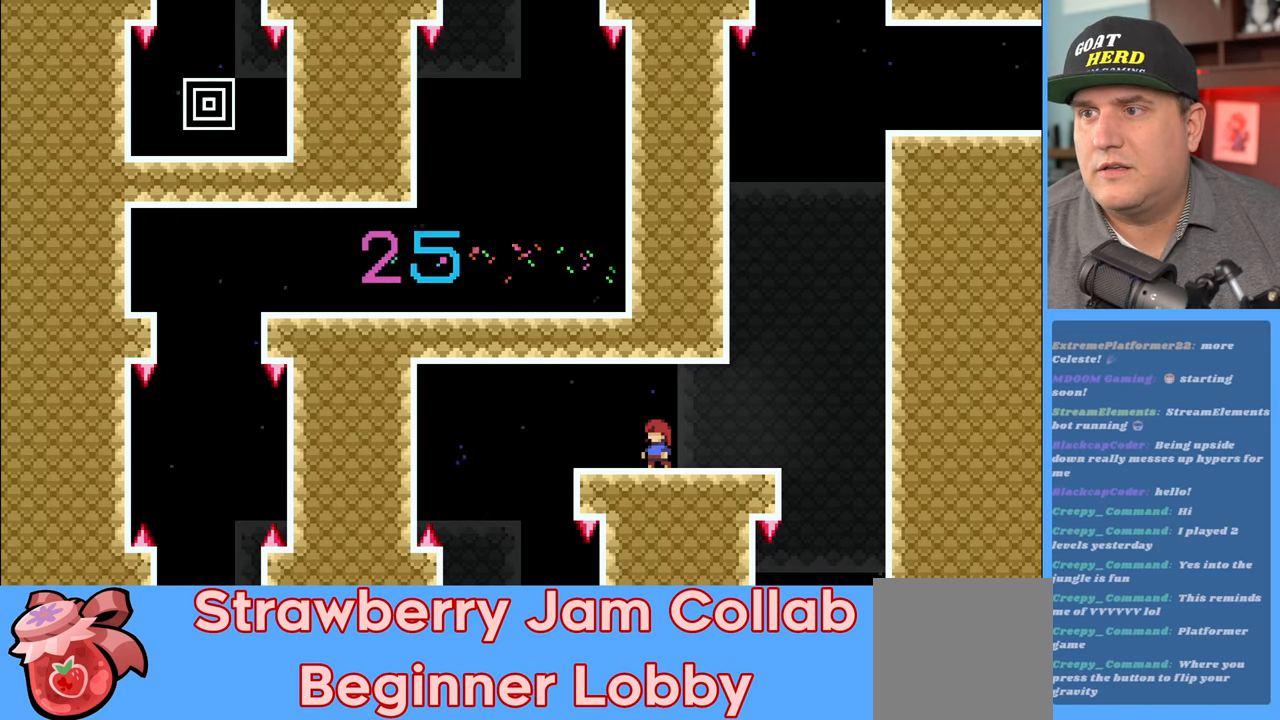
{"buttons": ["R2"], "left_stick": "center", "right_stick": "center", "events": [[50, "left_stick", "left"], [200, "left_stick", "center"]]}
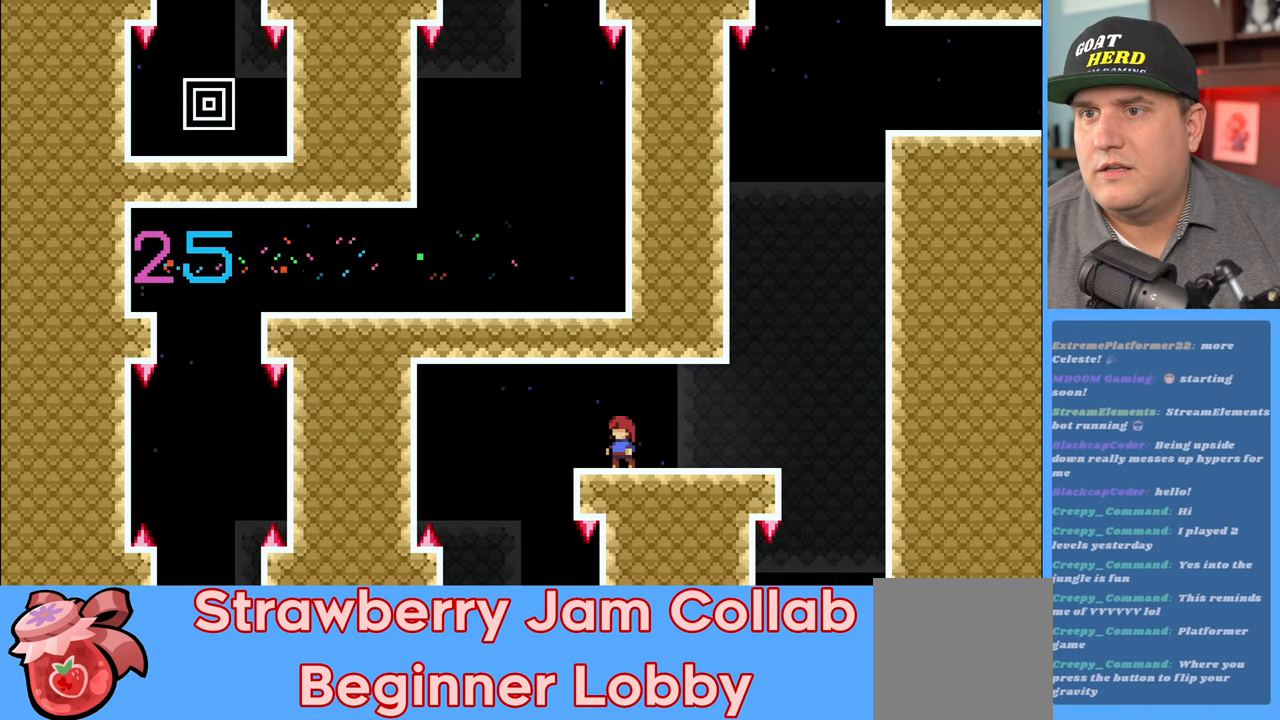
{"buttons": ["R2"], "left_stick": "left", "right_stick": "center", "events": [[367, "left_stick", "left"]]}
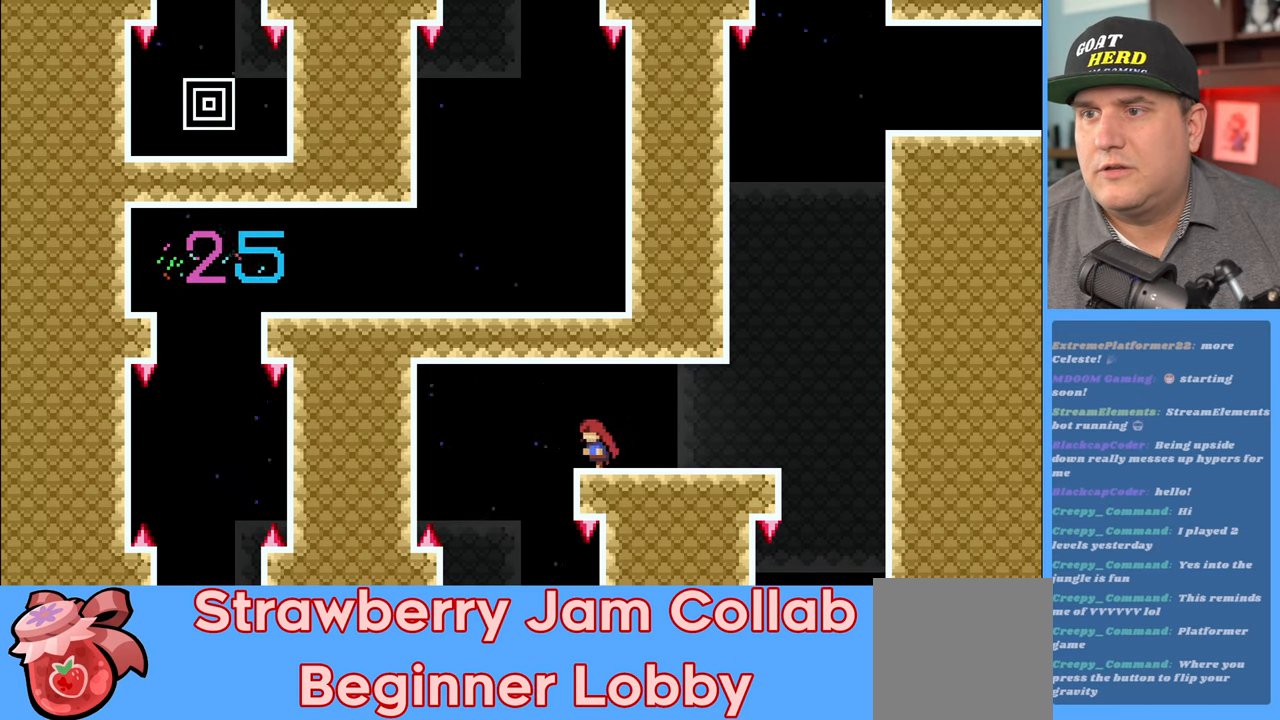
{"buttons": ["R2"], "left_stick": "center", "right_stick": "center", "events": [[267, "left_stick", "center"]]}
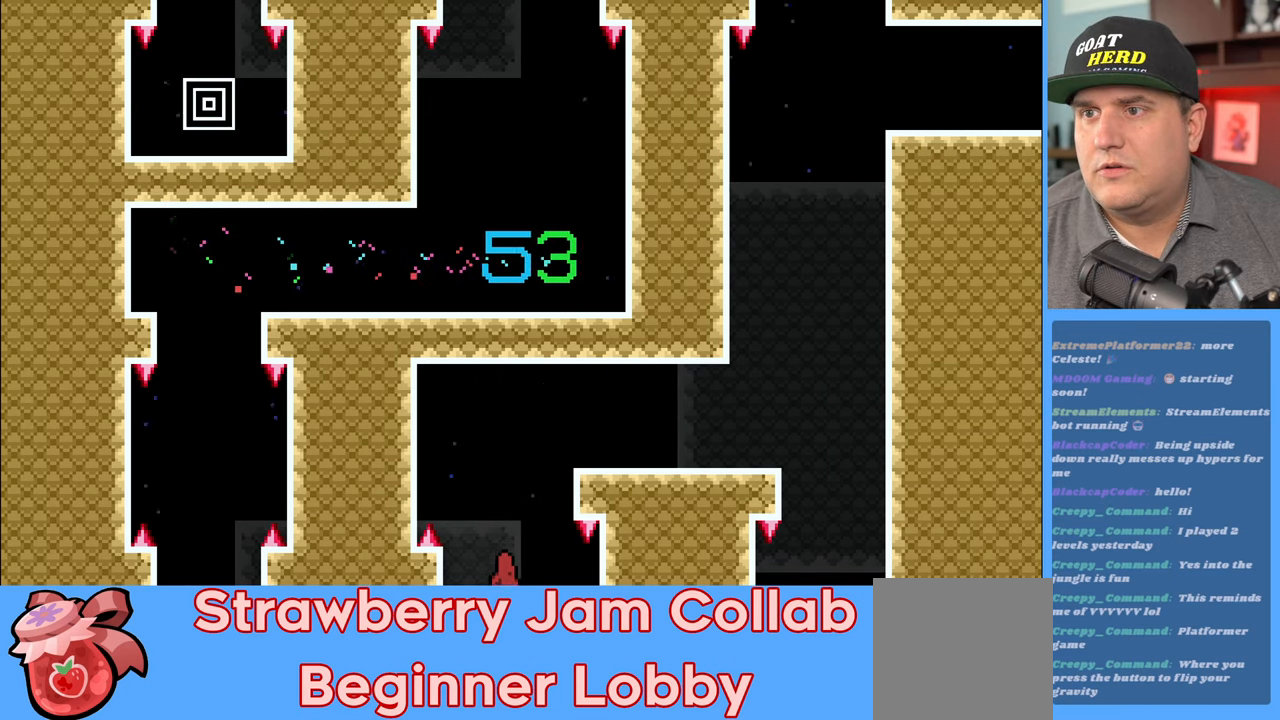
{"buttons": ["R2"], "left_stick": "left", "right_stick": "center", "events": [[283, "left_stick", "left"]]}
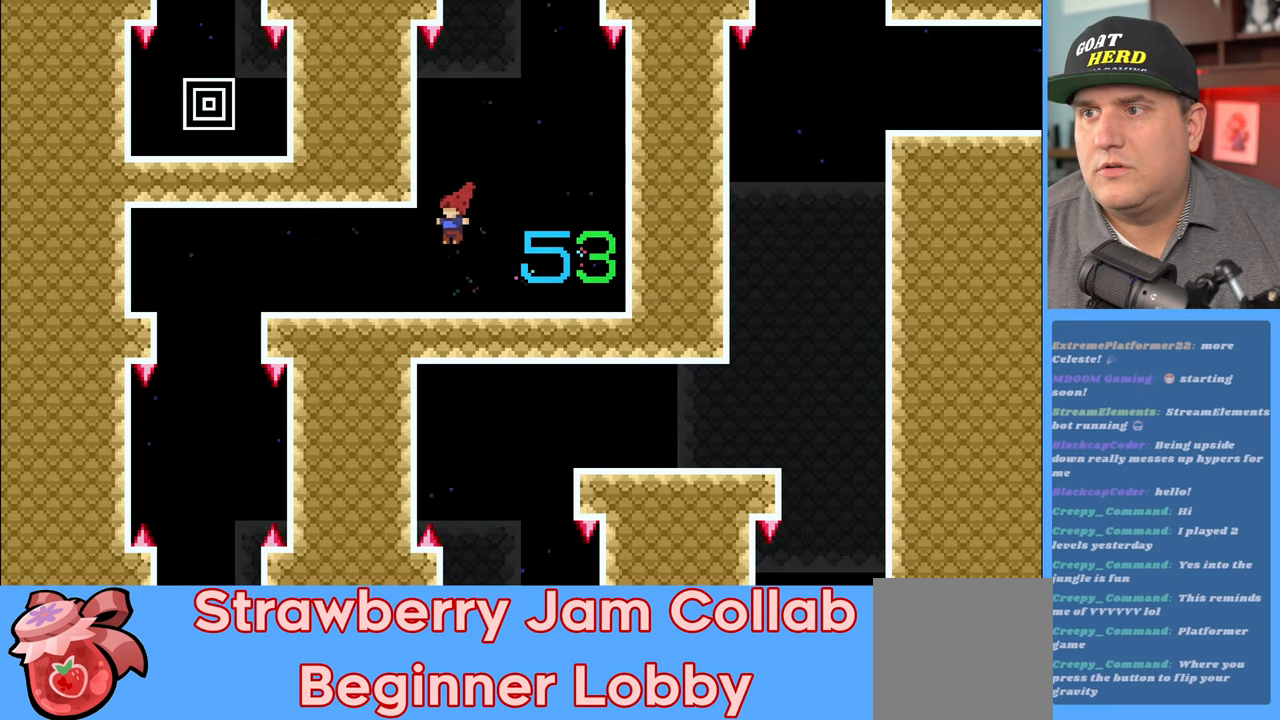
{"buttons": ["R2"], "left_stick": "left", "right_stick": "center", "events": [[300, "X", "down"], [400, "X", "up"]]}
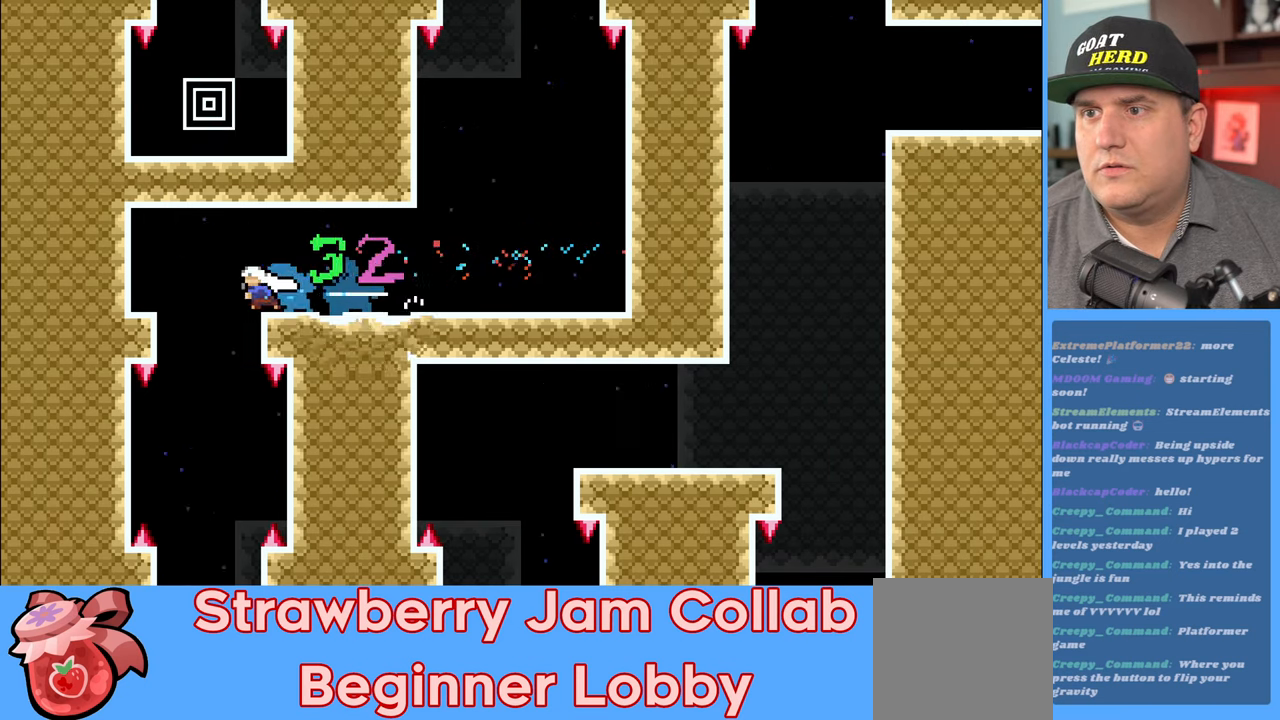
{"buttons": ["R2"], "left_stick": "center", "right_stick": "center", "events": [[133, "left_stick", "center"]]}
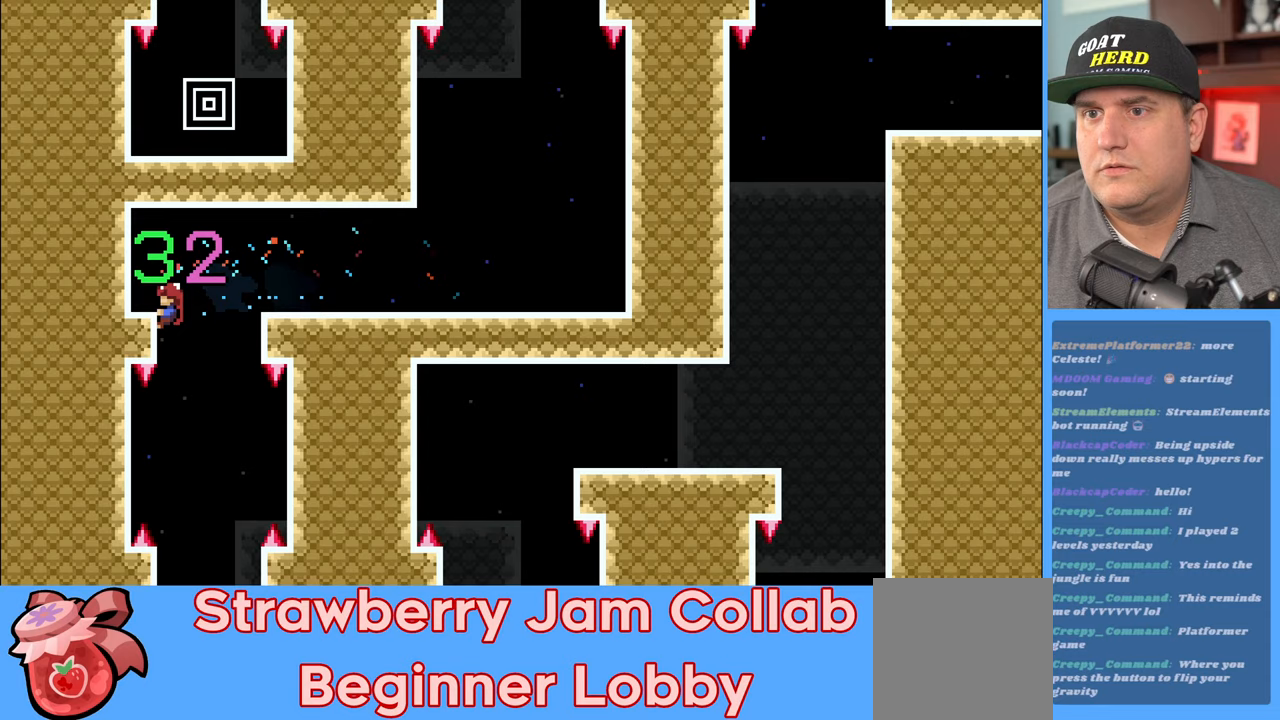
{"buttons": ["R2"], "left_stick": "center", "right_stick": "center", "events": [[67, "left_stick", "down"], [233, "left_stick", "center"]]}
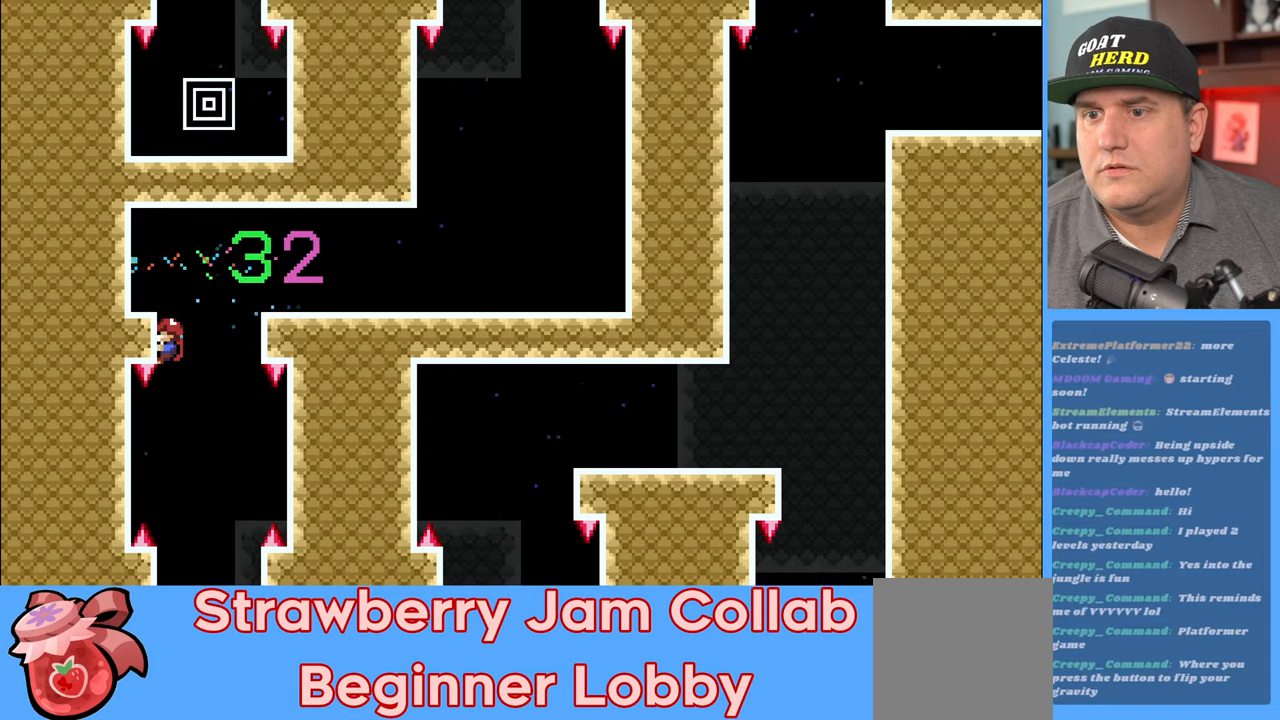
{"buttons": [], "left_stick": "center", "right_stick": "center", "events": [[333, "R2", "up"], [367, "left_stick", "right"], [483, "left_stick", "center"]]}
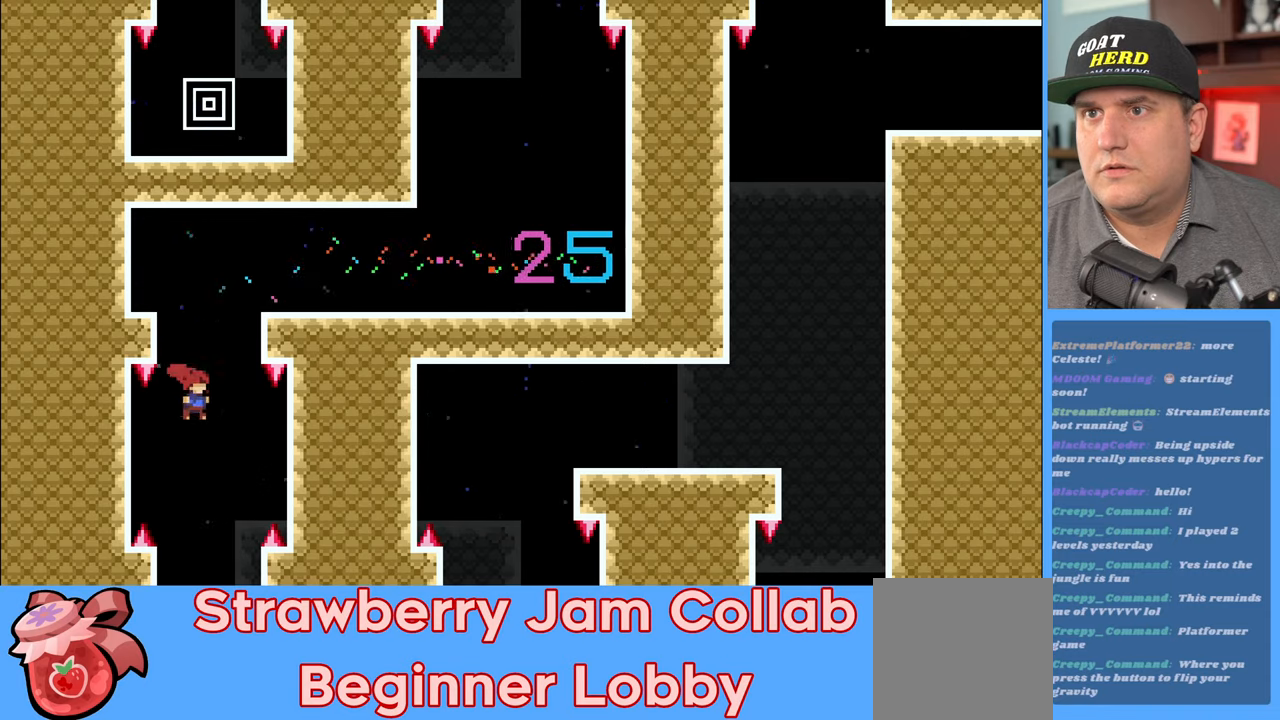
{"buttons": [], "left_stick": "center", "right_stick": "center", "events": []}
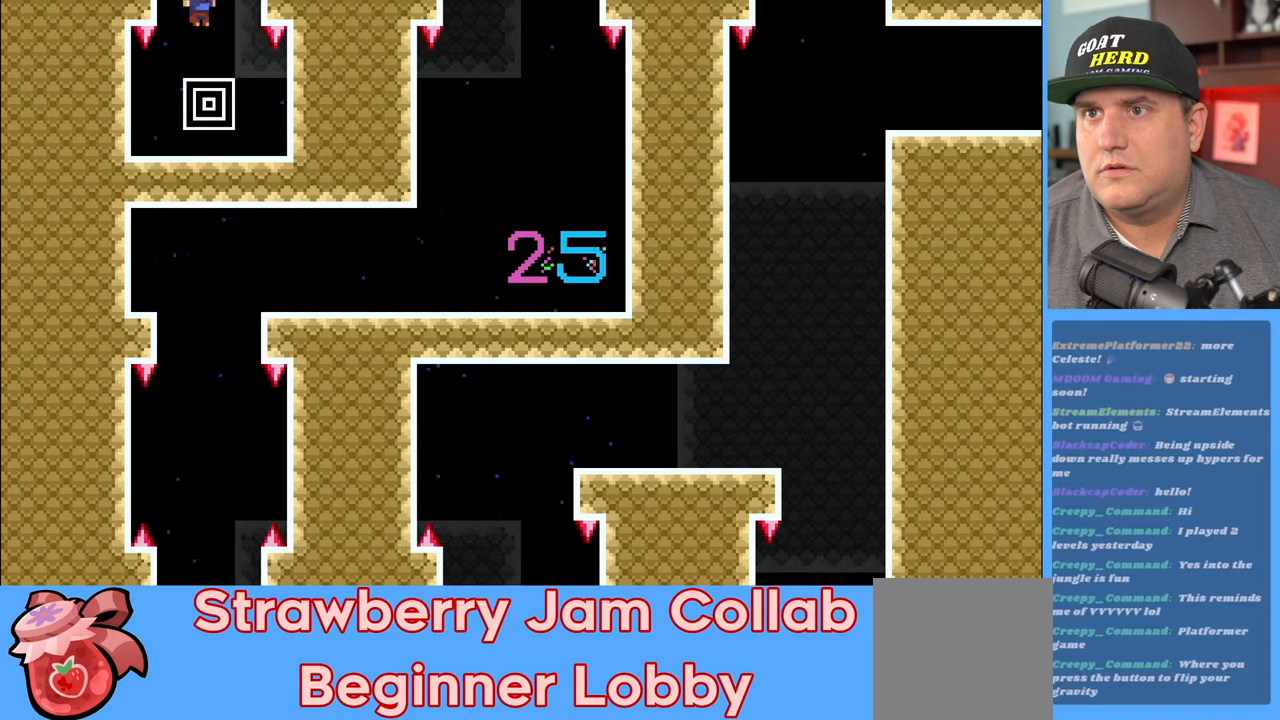
{"buttons": [], "left_stick": "center", "right_stick": "center", "events": []}
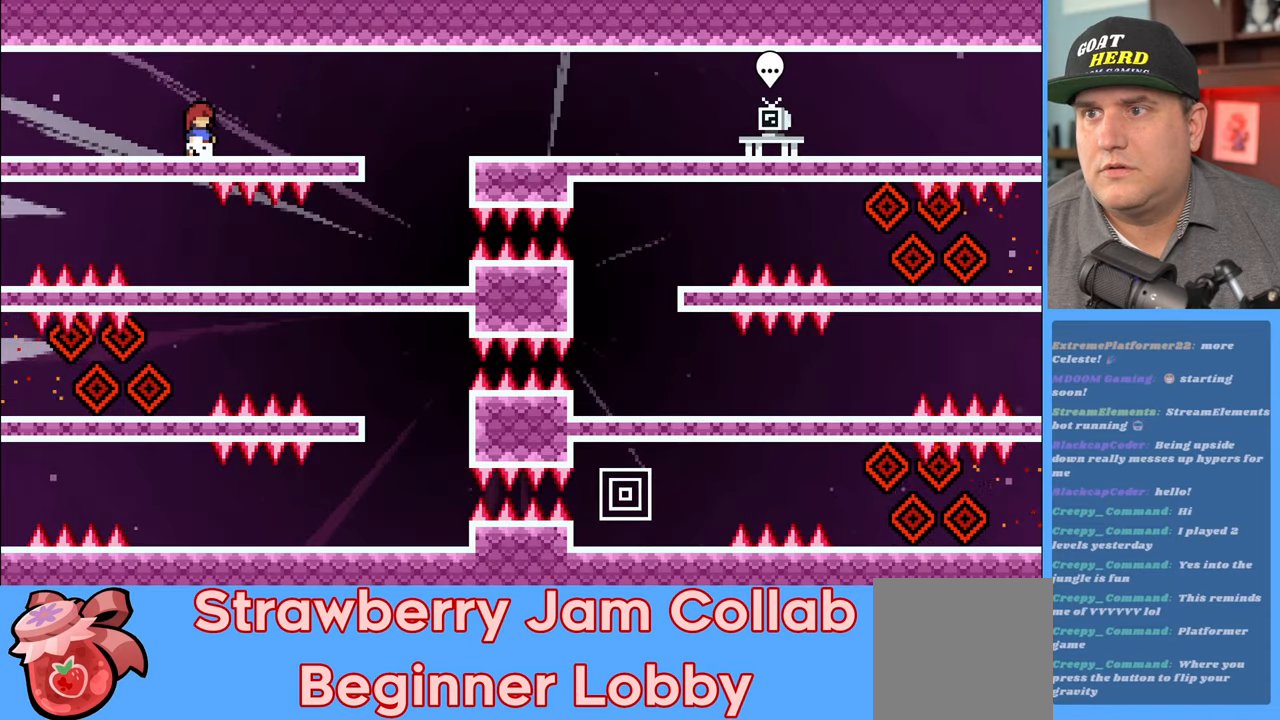
{"buttons": [], "left_stick": "center", "right_stick": "center", "events": []}
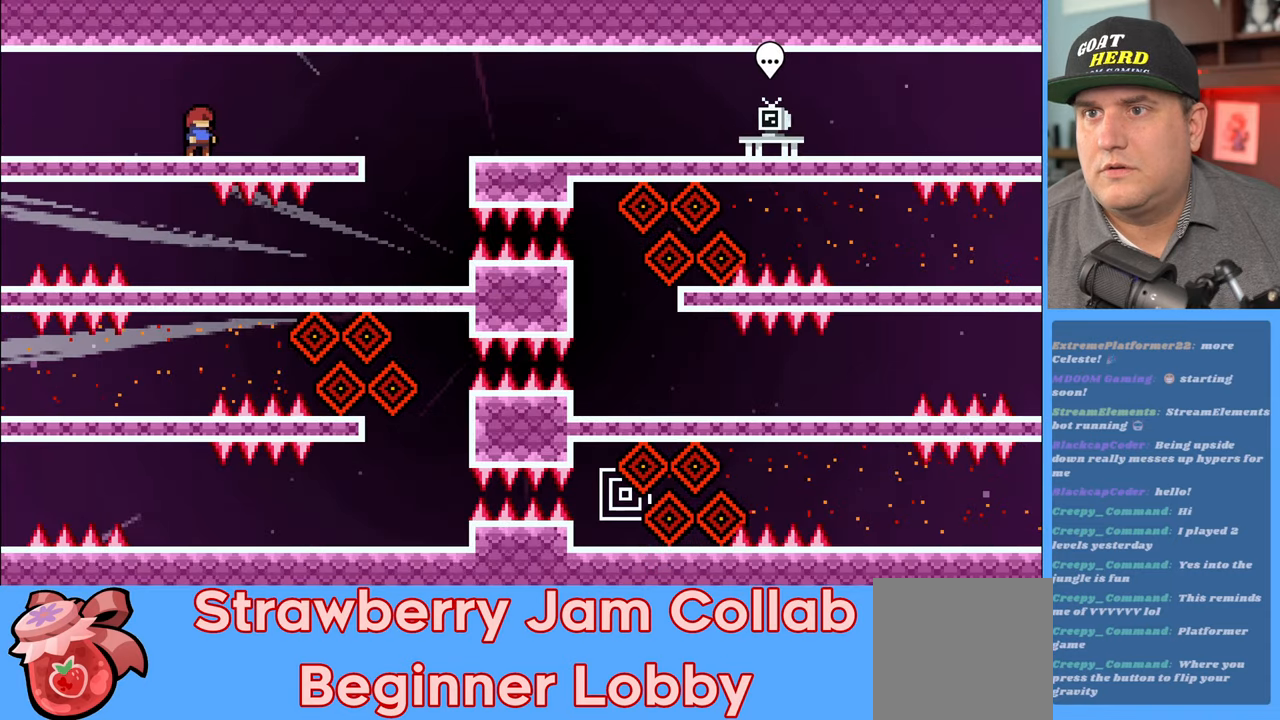
{"buttons": ["R2"], "left_stick": "center", "right_stick": "center", "events": [[250, "R2", "down"]]}
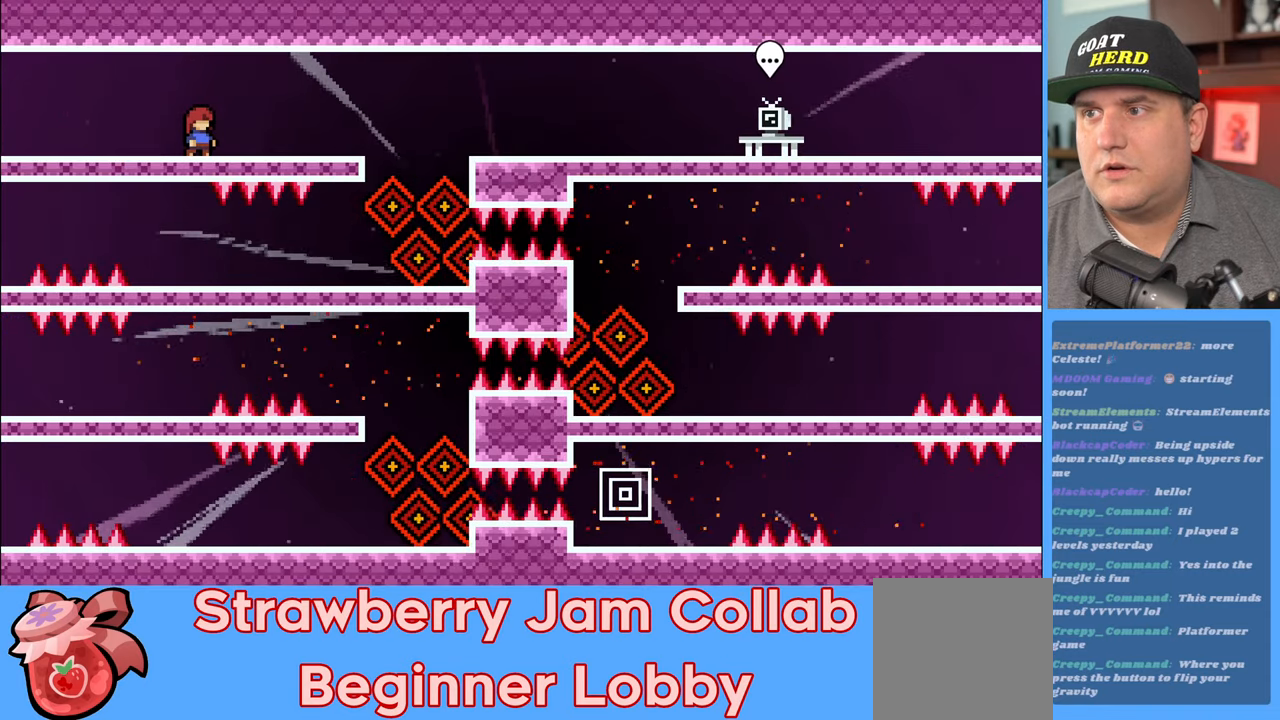
{"buttons": ["R2"], "left_stick": "right", "right_stick": "center", "events": [[233, "left_stick", "right"]]}
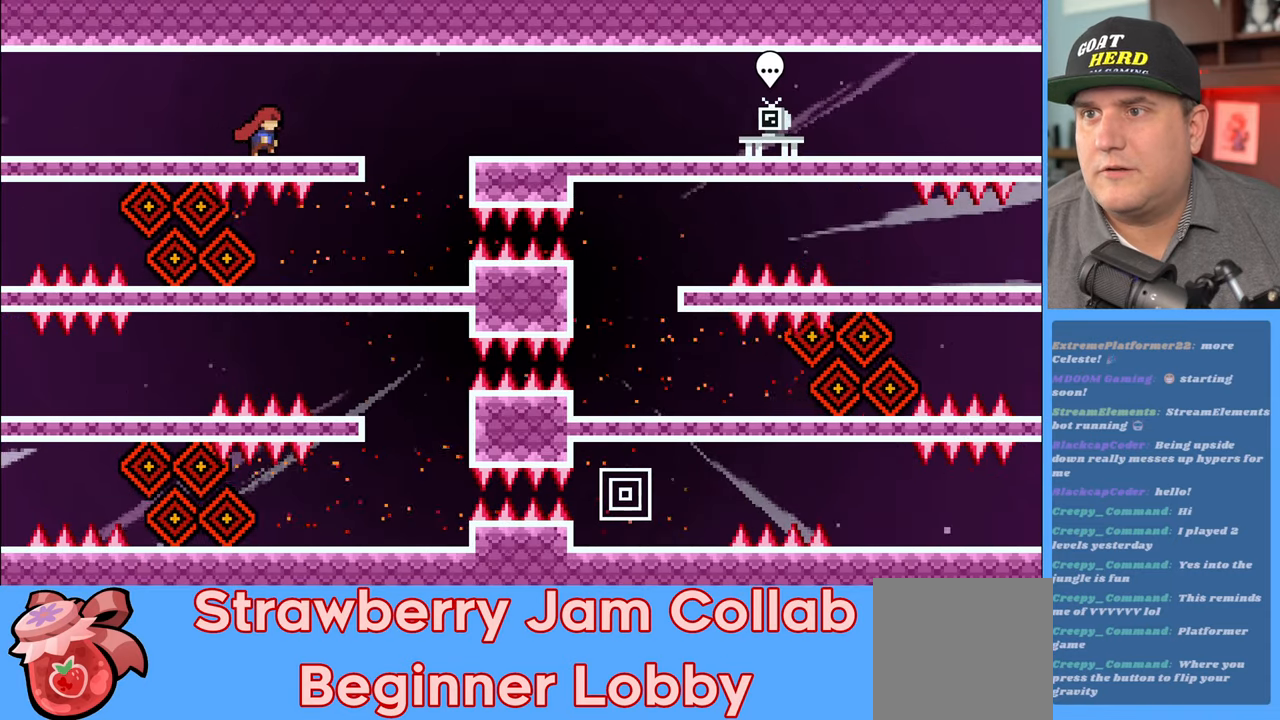
{"buttons": ["R2"], "left_stick": "right", "right_stick": "center", "events": [[350, "A", "down"], [450, "A", "up"]]}
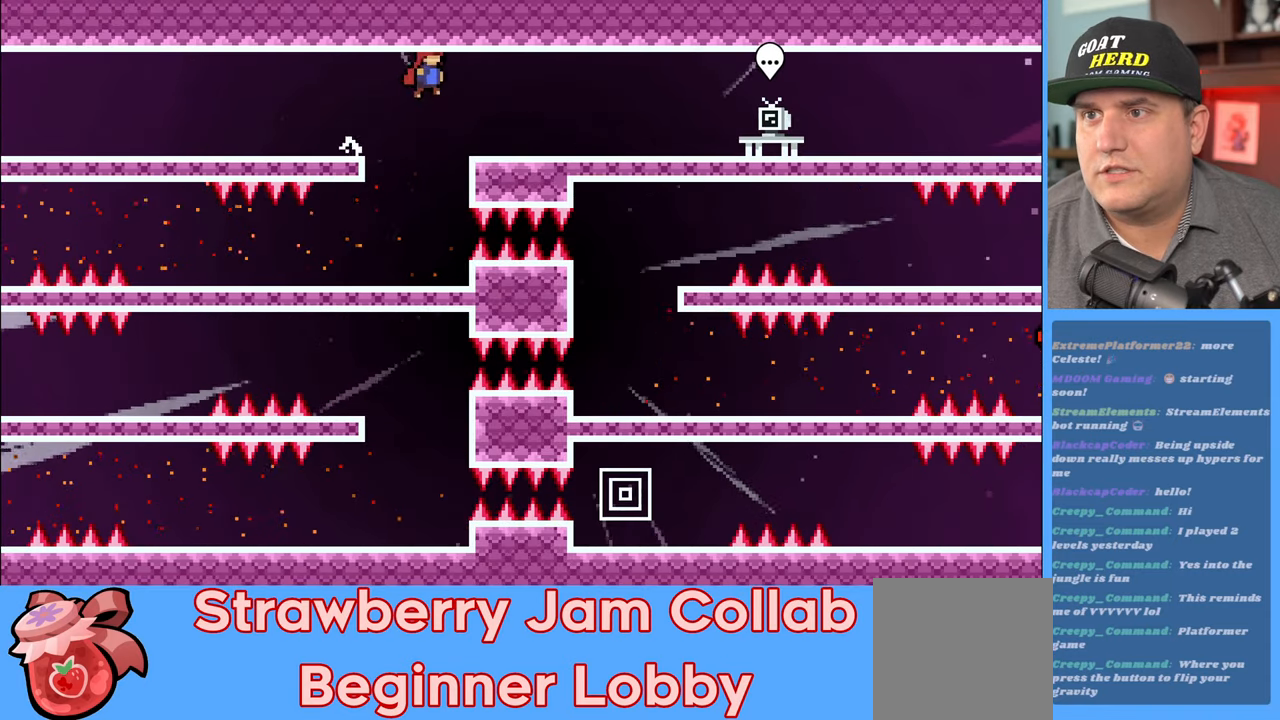
{"buttons": [], "left_stick": "right", "right_stick": "center", "events": [[17, "X", "down"], [100, "X", "up"], [400, "R2", "up"]]}
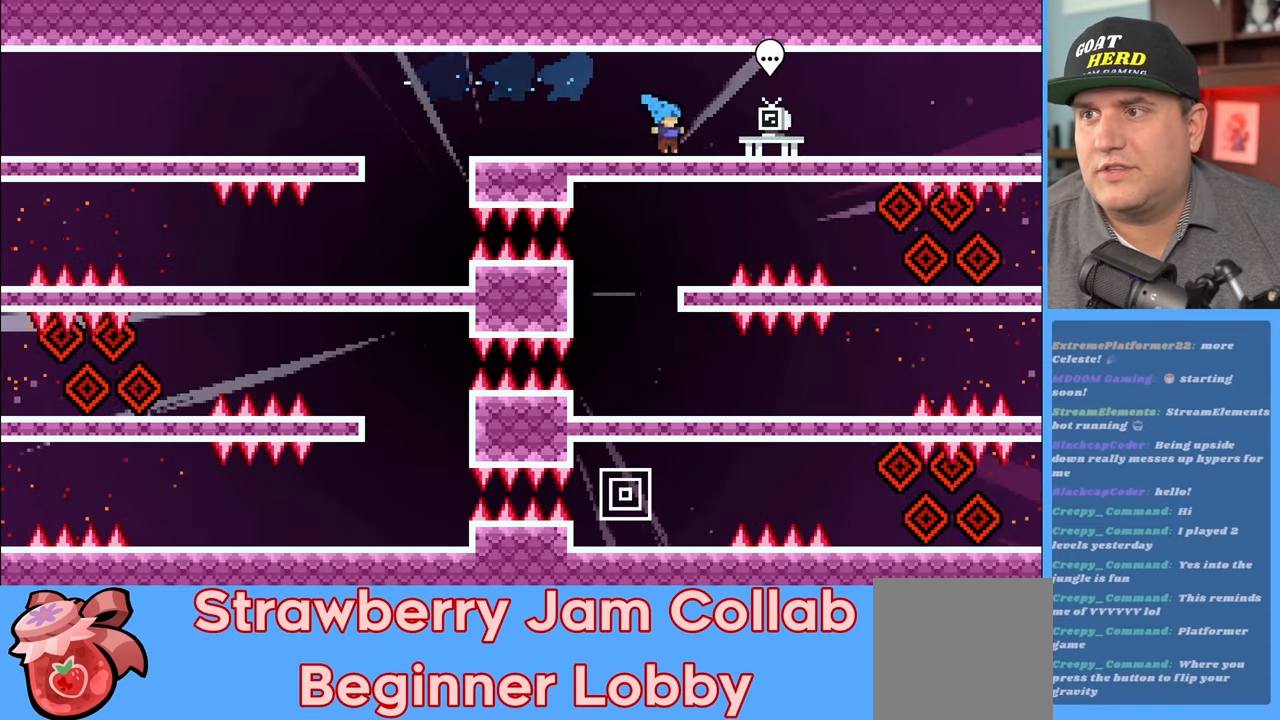
{"buttons": ["B"], "left_stick": "center", "right_stick": "center", "events": [[417, "left_stick", "center"], [467, "B", "down"]]}
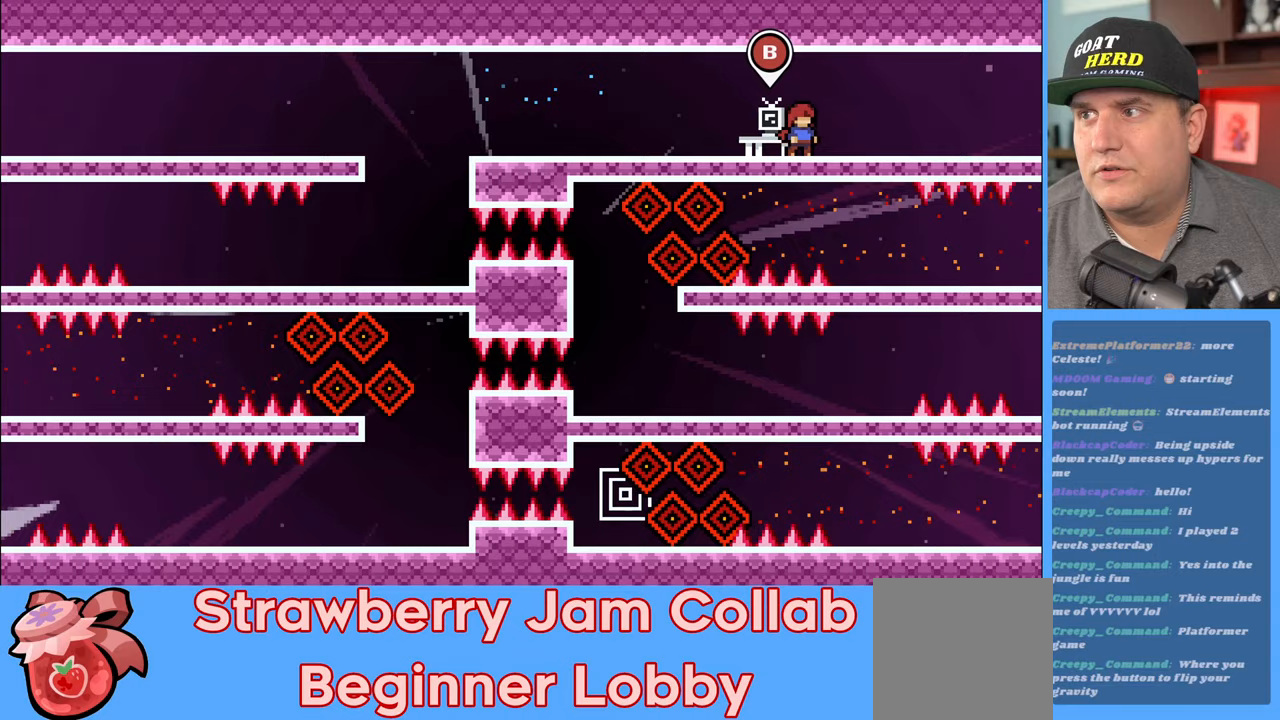
{"buttons": [], "left_stick": "center", "right_stick": "center", "events": [[67, "B", "up"]]}